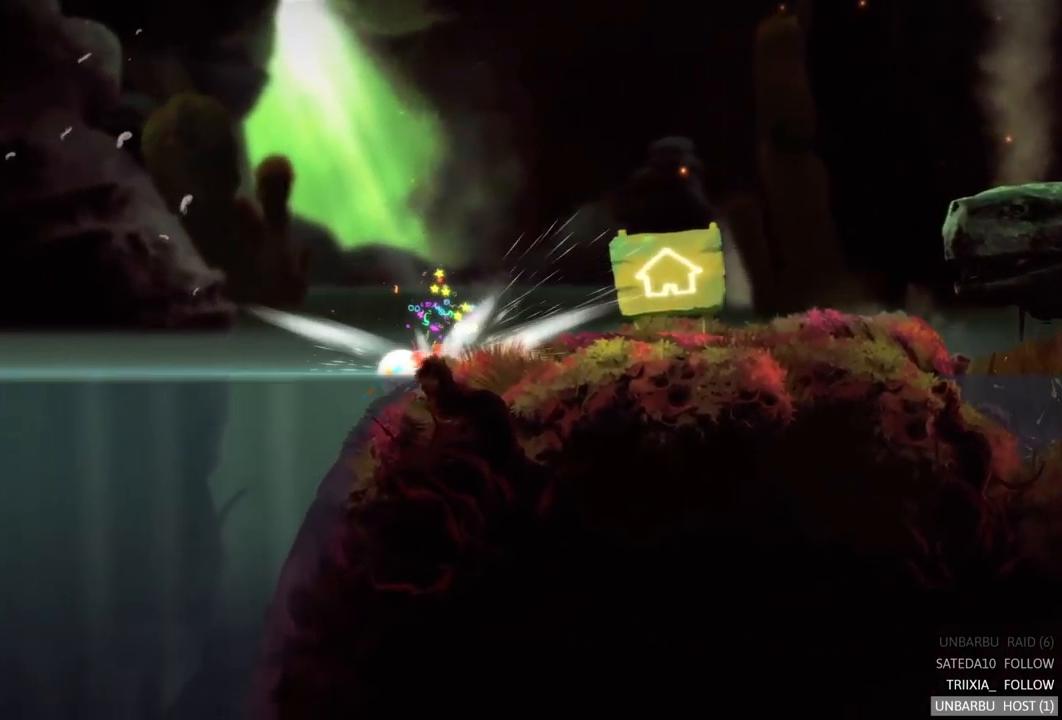
Gameplay with a controller (Xbox layout); each line is a JSON object with the inputs held at the frame after it. "events" lists button and stick changes between this image and that frame as [ms after this image, input, new state], when the widget could be followed in between. Not read: L3 R3.
{"buttons": ["A"], "left_stick": "left", "right_stick": "center", "events": [[400, "A", "down"]]}
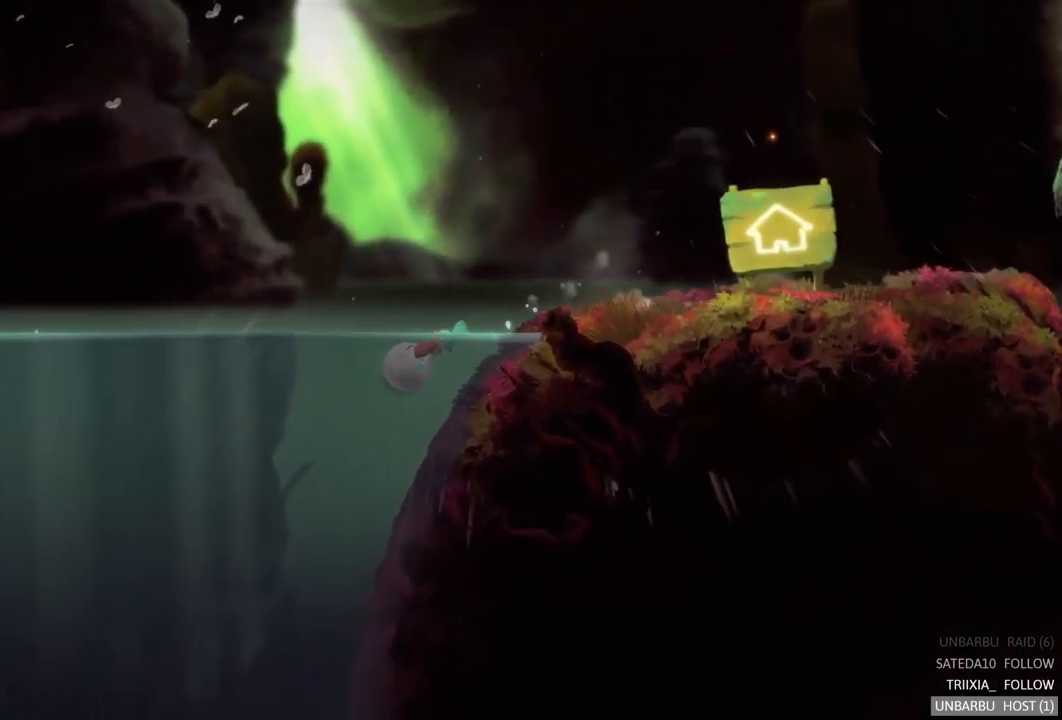
{"buttons": ["A"], "left_stick": "down-left", "right_stick": "center", "events": [[117, "A", "up"], [267, "left_stick", "down-left"], [484, "A", "down"]]}
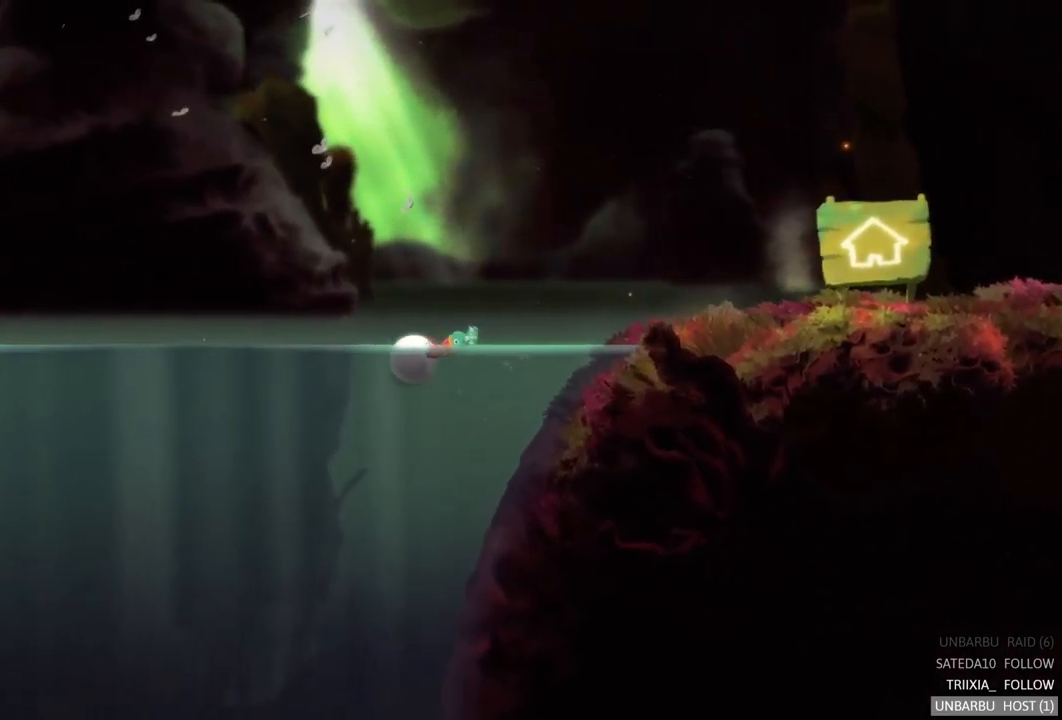
{"buttons": [], "left_stick": "left", "right_stick": "center", "events": [[100, "A", "up"], [184, "A", "down"], [300, "A", "up"], [350, "A", "down"], [467, "A", "up"], [500, "left_stick", "left"]]}
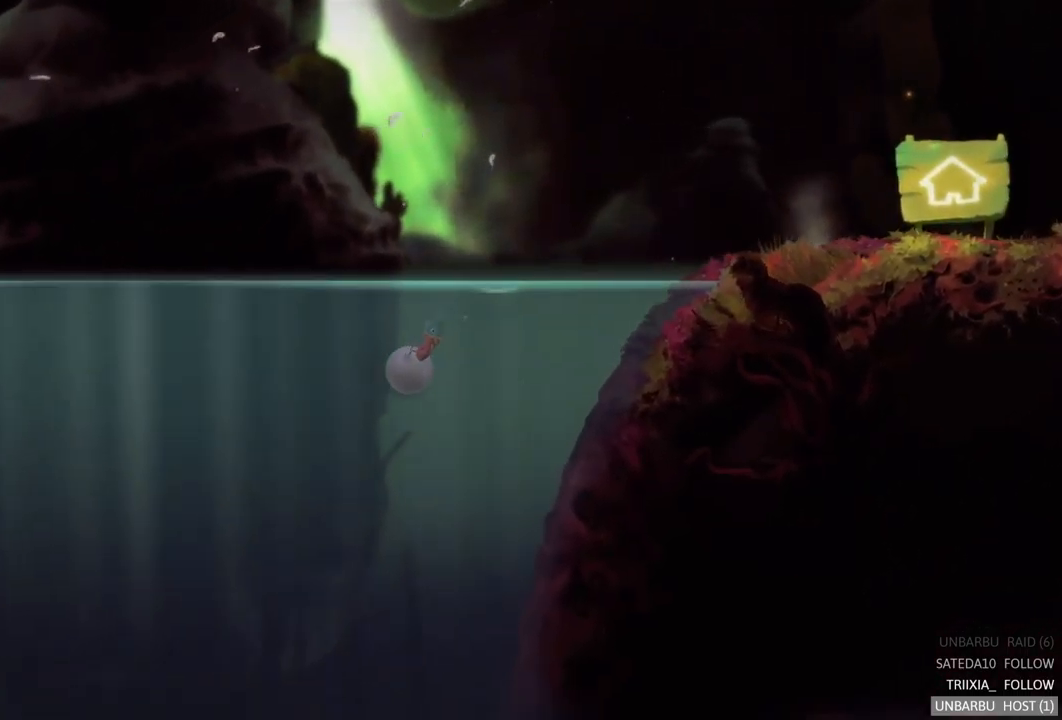
{"buttons": [], "left_stick": "down", "right_stick": "center", "events": [[34, "A", "down"], [133, "A", "up"], [166, "left_stick", "down-left"], [216, "A", "down"], [316, "A", "up"], [383, "A", "down"], [383, "left_stick", "down"], [483, "A", "up"]]}
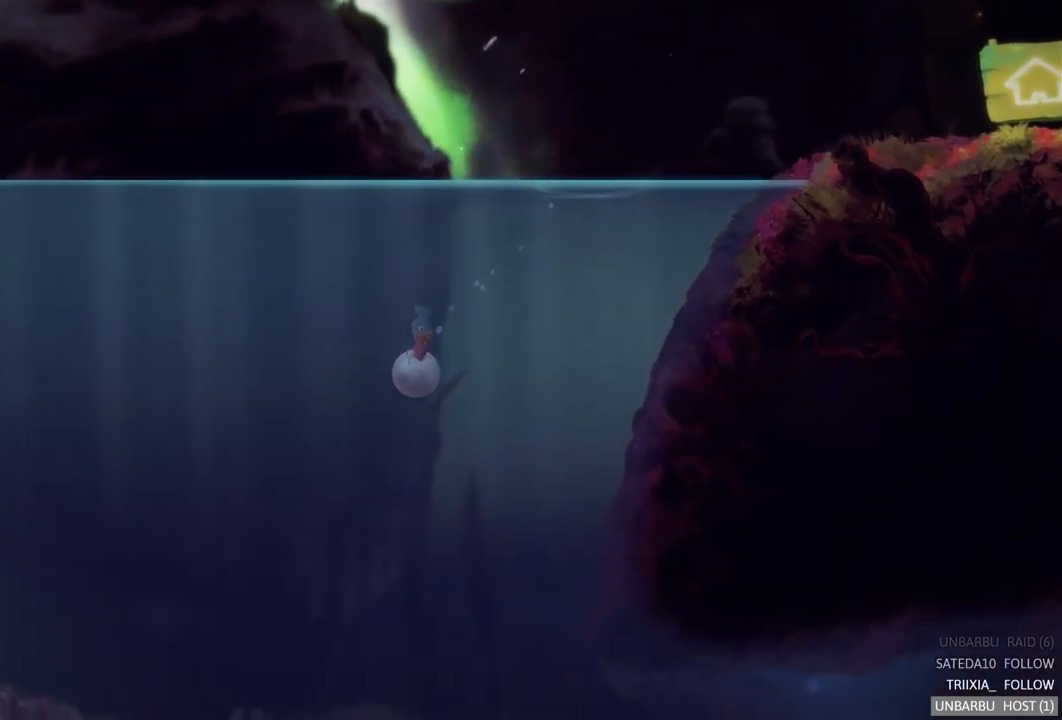
{"buttons": [], "left_stick": "down-right", "right_stick": "center", "events": [[50, "A", "down"], [50, "left_stick", "down-right"], [150, "A", "up"], [234, "A", "down"], [334, "A", "up"], [400, "A", "down"], [500, "A", "up"]]}
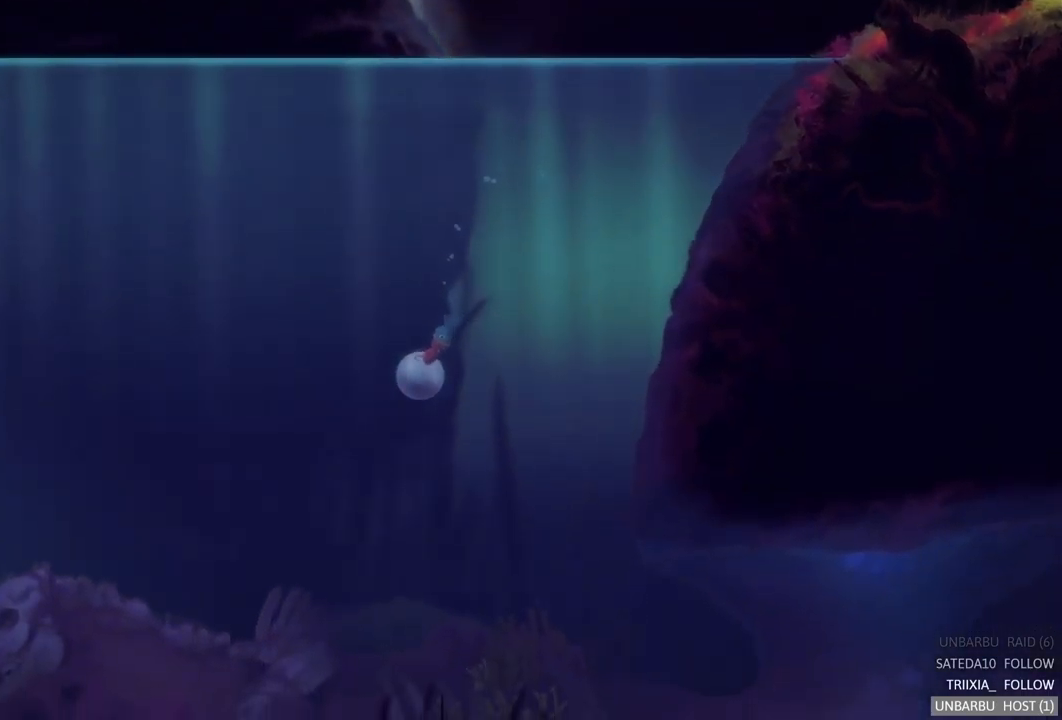
{"buttons": [], "left_stick": "down-left", "right_stick": "center", "events": [[100, "A", "down"], [184, "A", "up"], [284, "A", "down"], [350, "A", "up"], [434, "left_stick", "down-left"]]}
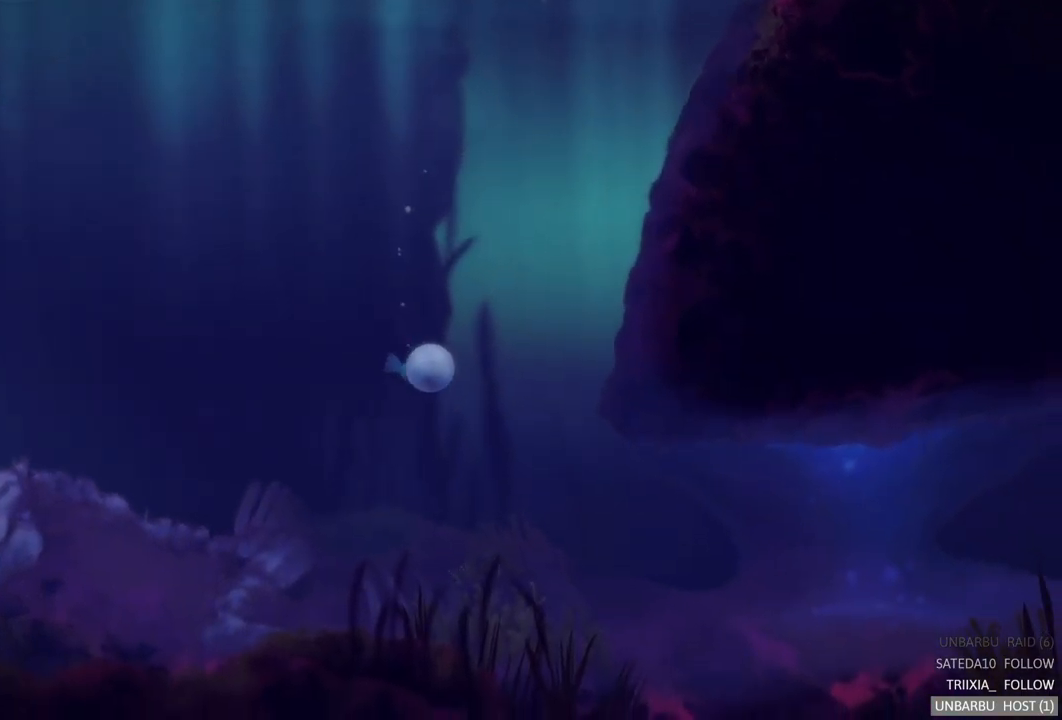
{"buttons": [], "left_stick": "left", "right_stick": "center", "events": [[17, "A", "down"], [134, "A", "up"], [184, "left_stick", "left"]]}
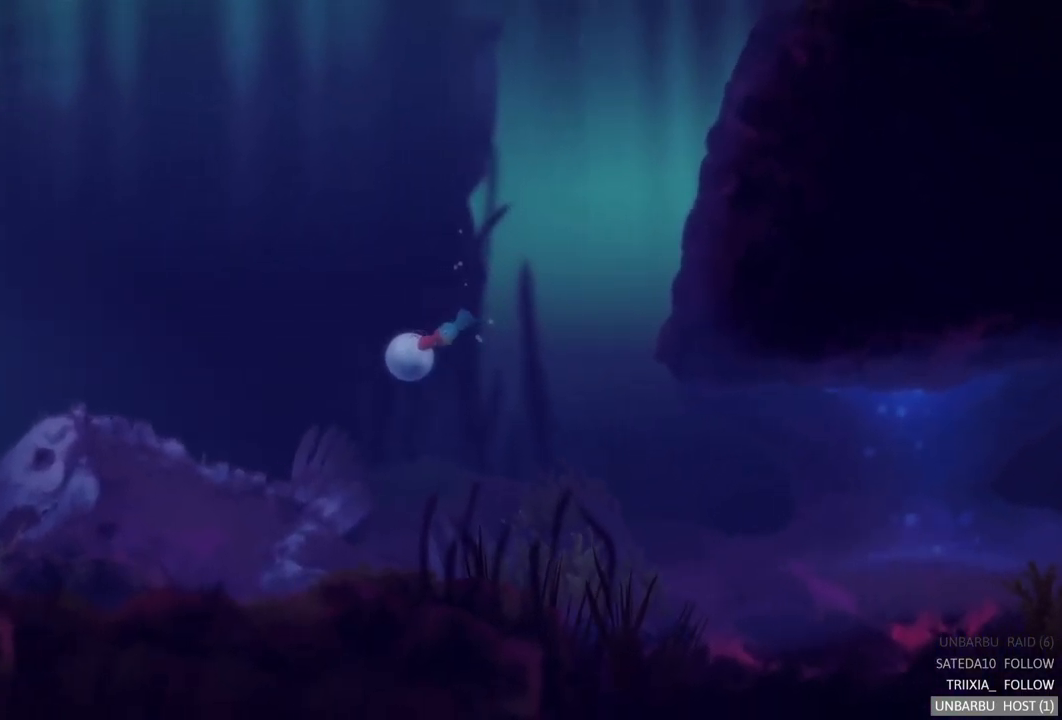
{"buttons": [], "left_stick": "left", "right_stick": "center", "events": []}
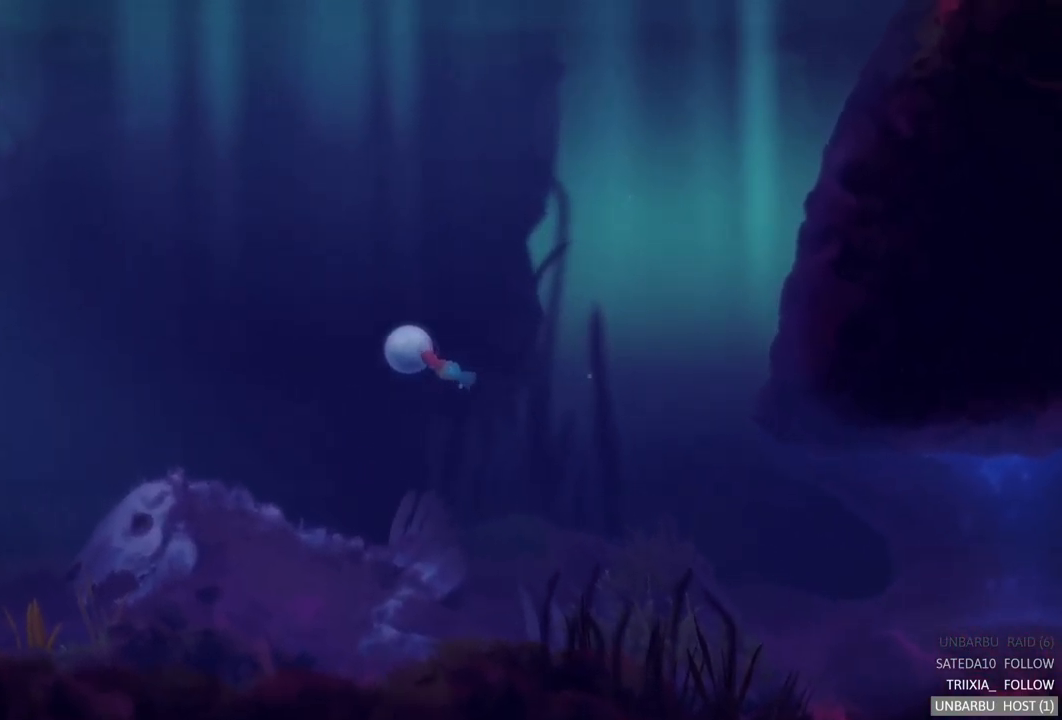
{"buttons": [], "left_stick": "left", "right_stick": "center", "events": [[100, "A", "down"], [184, "A", "up"]]}
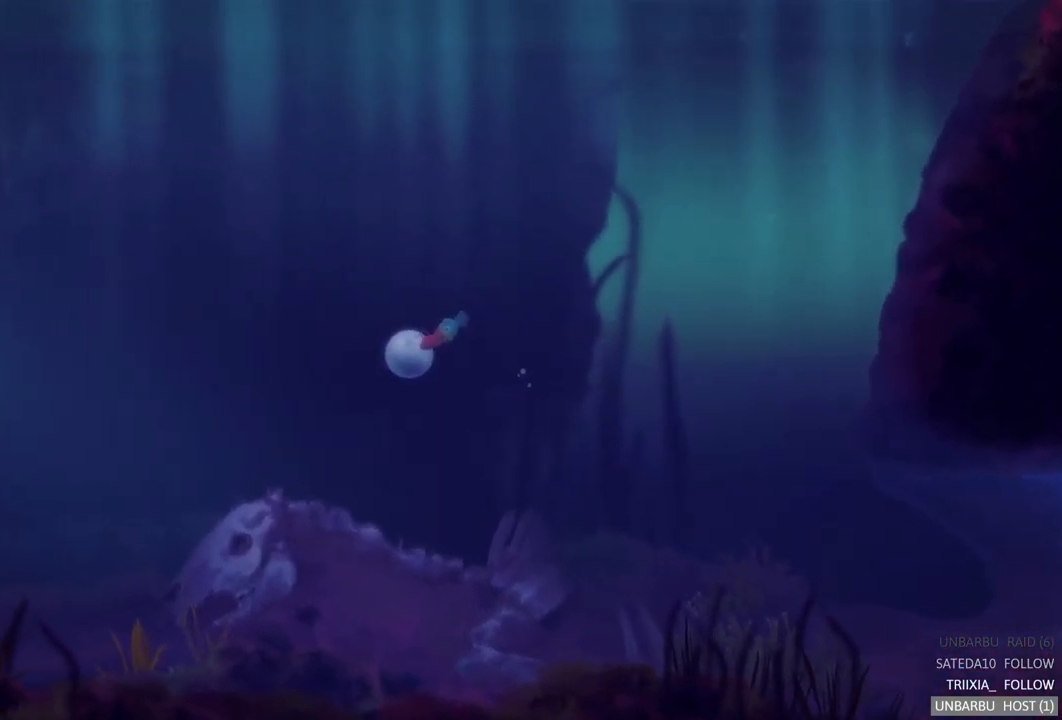
{"buttons": [], "left_stick": "left", "right_stick": "center", "events": [[117, "A", "down"], [267, "A", "up"]]}
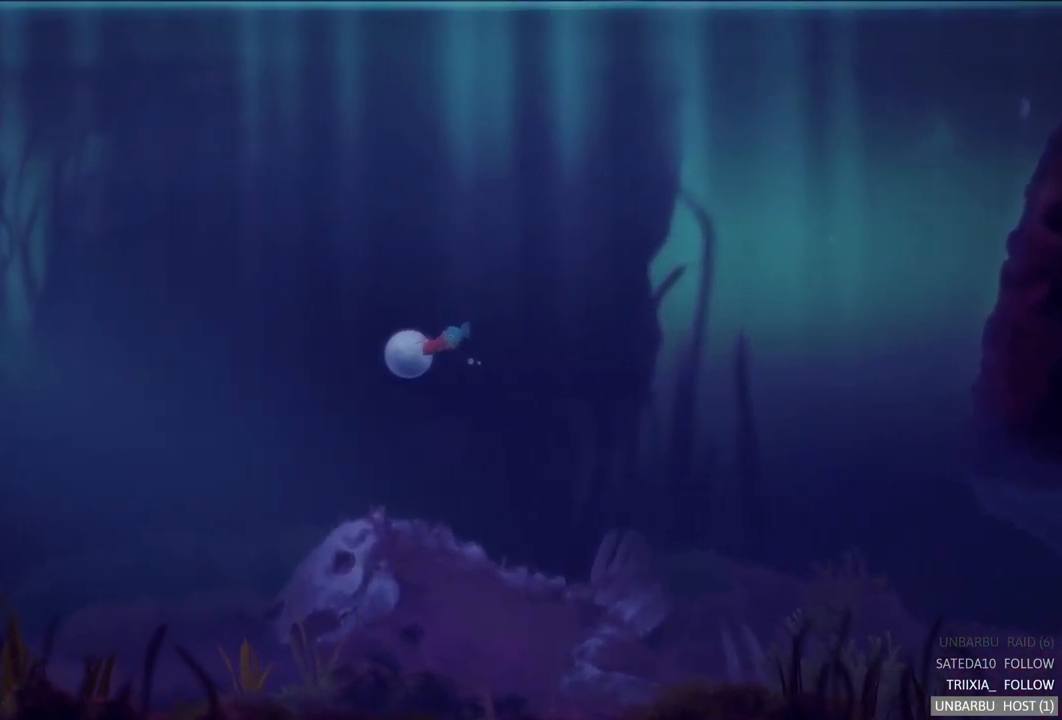
{"buttons": ["A"], "left_stick": "left", "right_stick": "center", "events": [[234, "A", "down"], [384, "A", "up"], [467, "A", "down"]]}
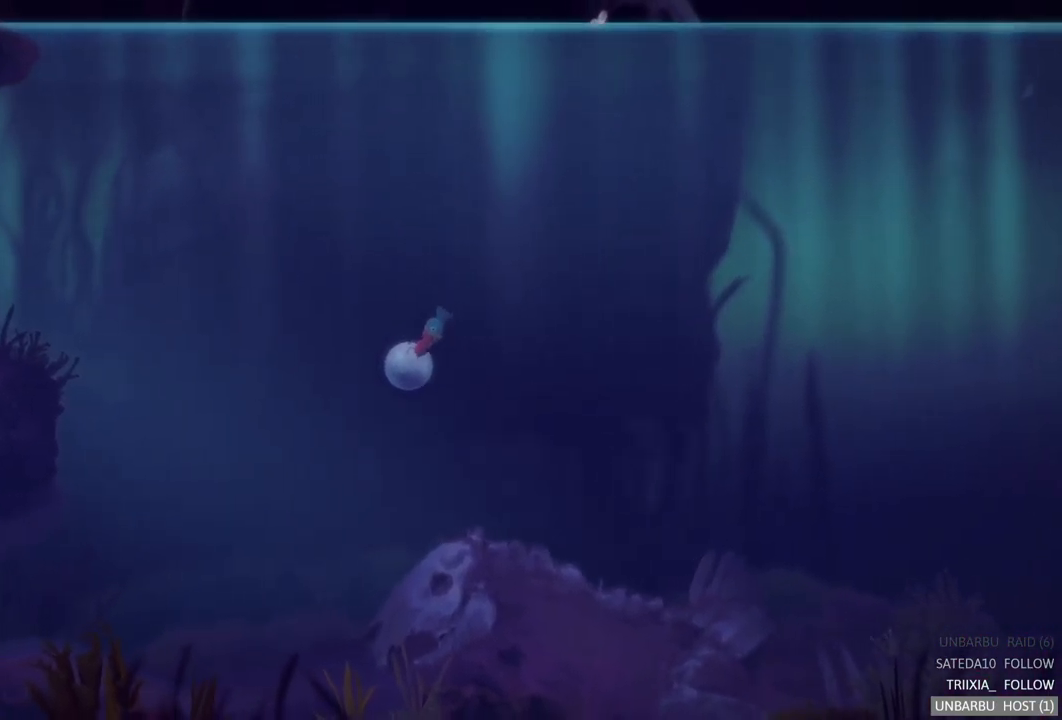
{"buttons": [], "left_stick": "left", "right_stick": "center", "events": [[100, "A", "up"], [167, "A", "down"], [300, "A", "up"]]}
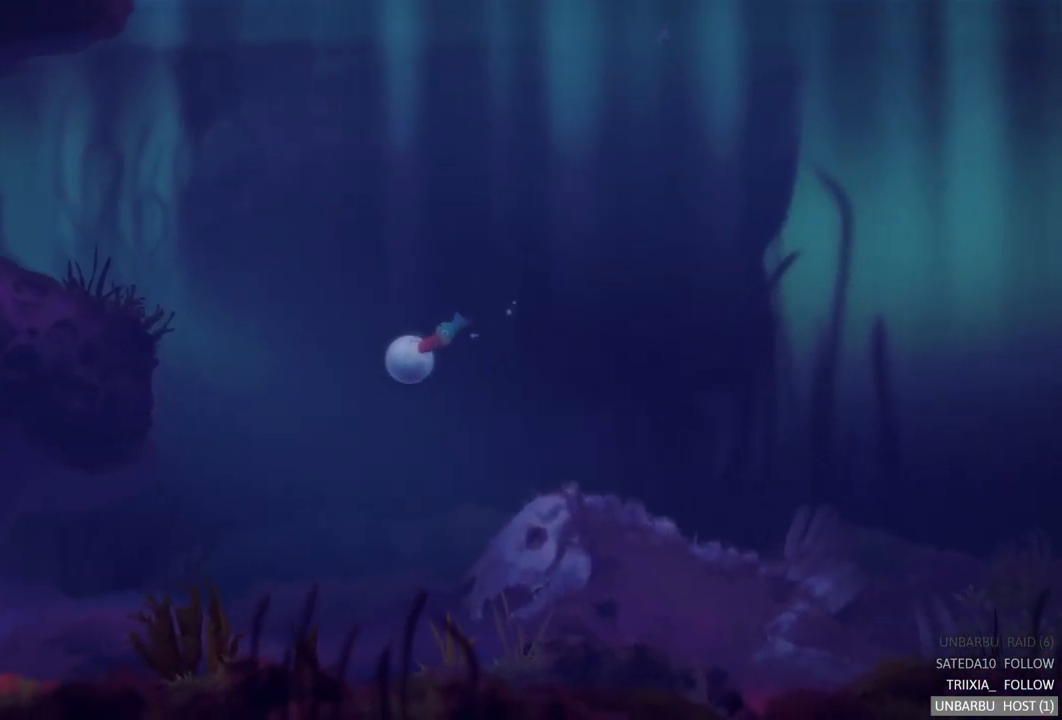
{"buttons": [], "left_stick": "left", "right_stick": "center", "events": [[150, "A", "down"], [267, "A", "up"], [350, "A", "down"], [467, "A", "up"]]}
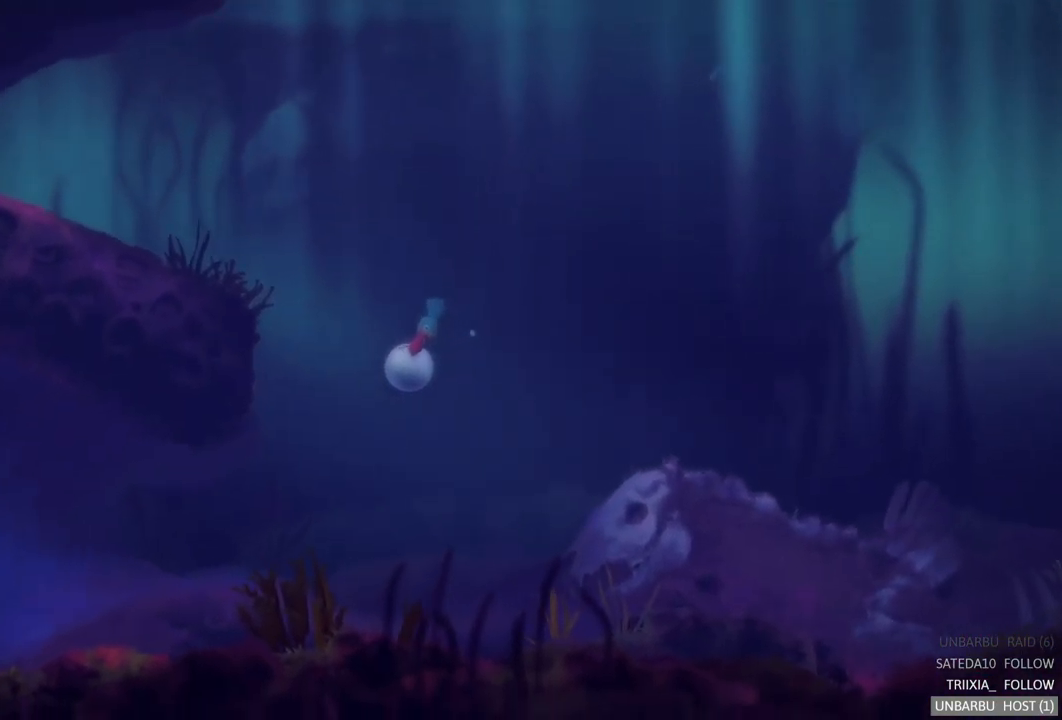
{"buttons": [], "left_stick": "left", "right_stick": "center", "events": [[117, "A", "down"], [167, "A", "up"], [234, "A", "down"], [484, "A", "up"]]}
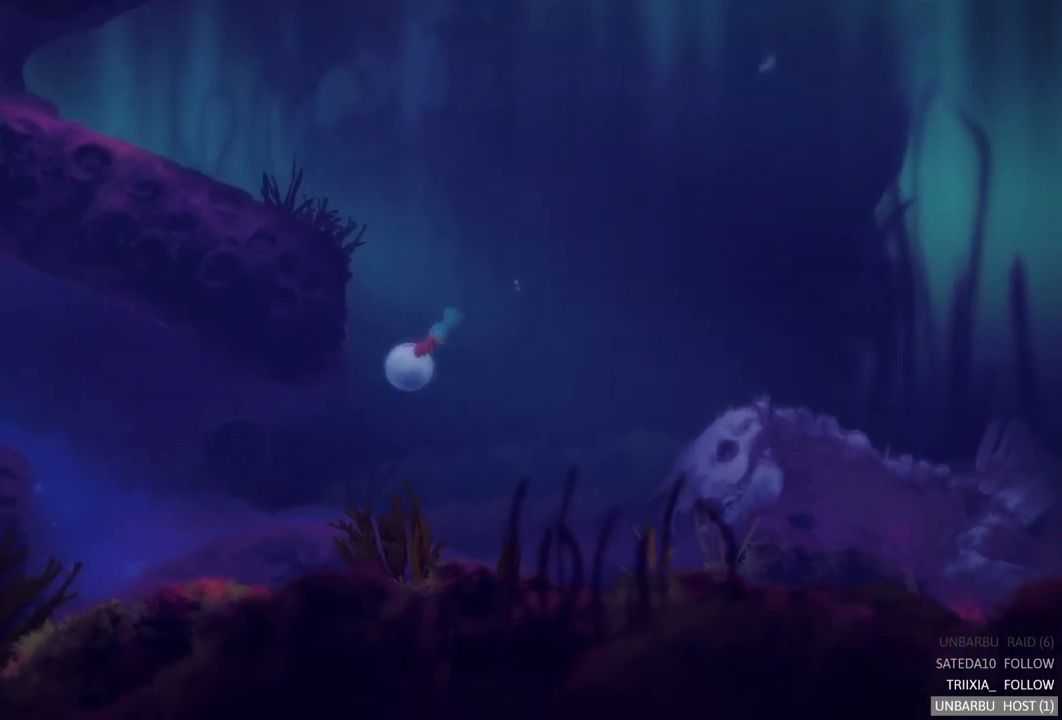
{"buttons": [], "left_stick": "left", "right_stick": "center", "events": [[67, "A", "down"], [183, "A", "up"], [267, "A", "down"], [383, "A", "up"]]}
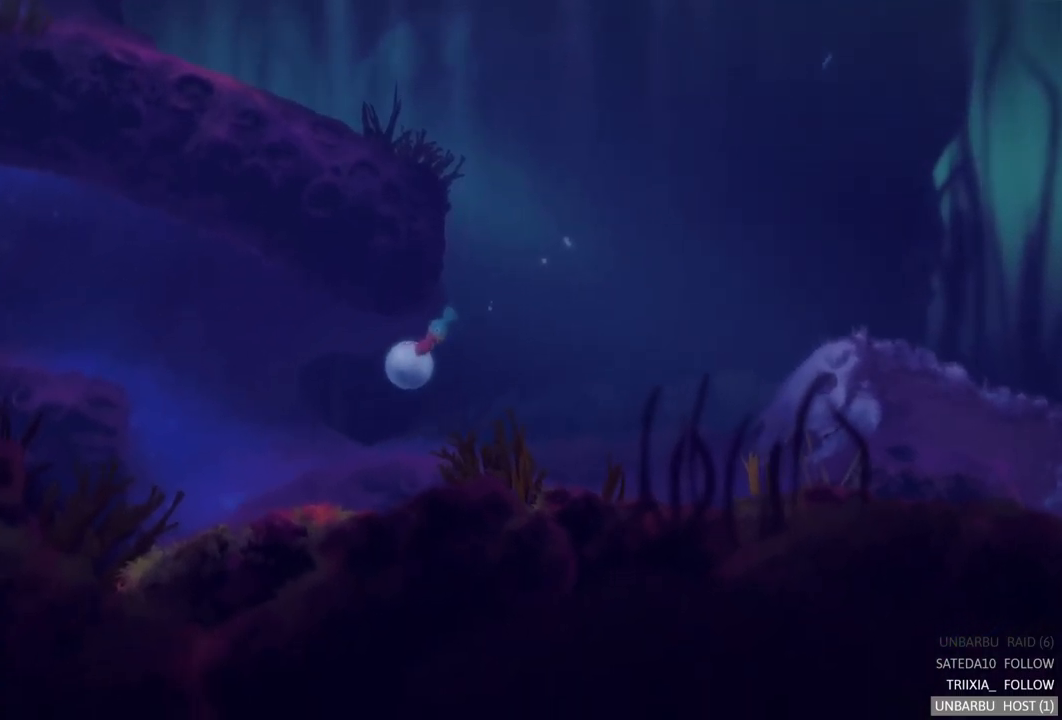
{"buttons": [], "left_stick": "left", "right_stick": "center", "events": []}
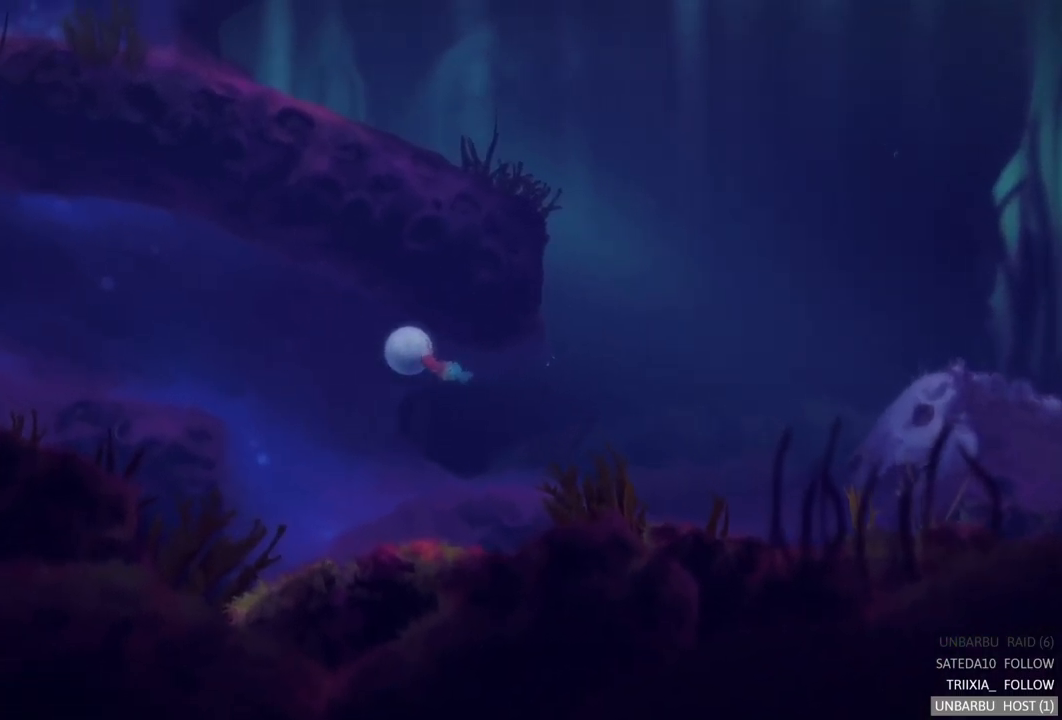
{"buttons": [], "left_stick": "left", "right_stick": "center", "events": [[250, "A", "down"], [417, "A", "up"]]}
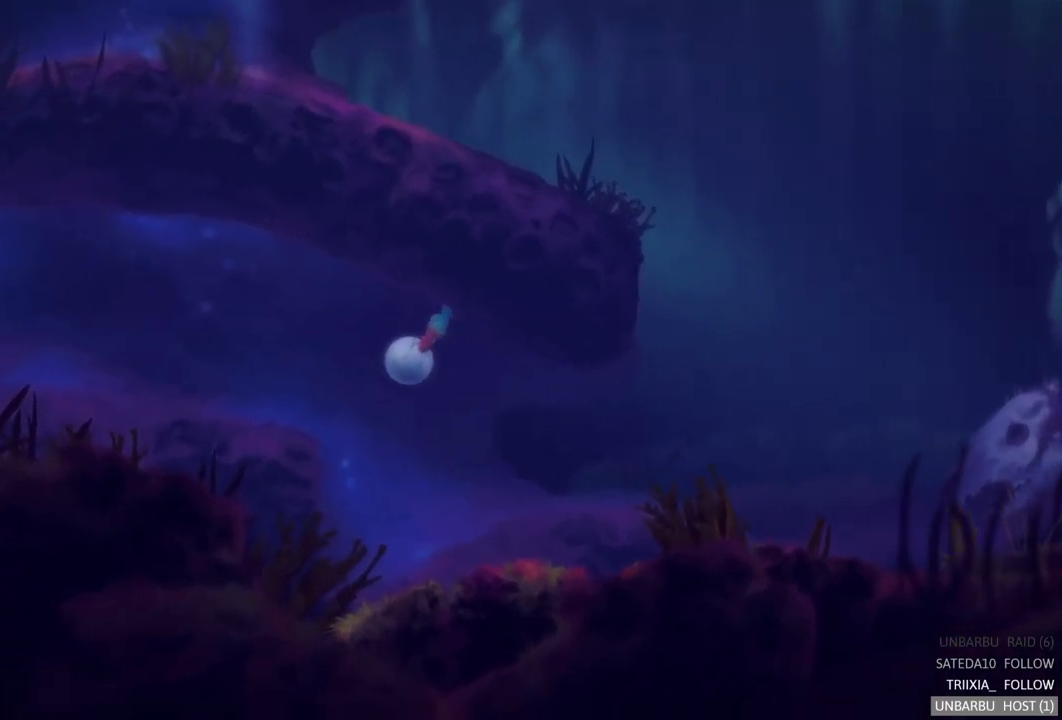
{"buttons": [], "left_stick": "left", "right_stick": "center", "events": []}
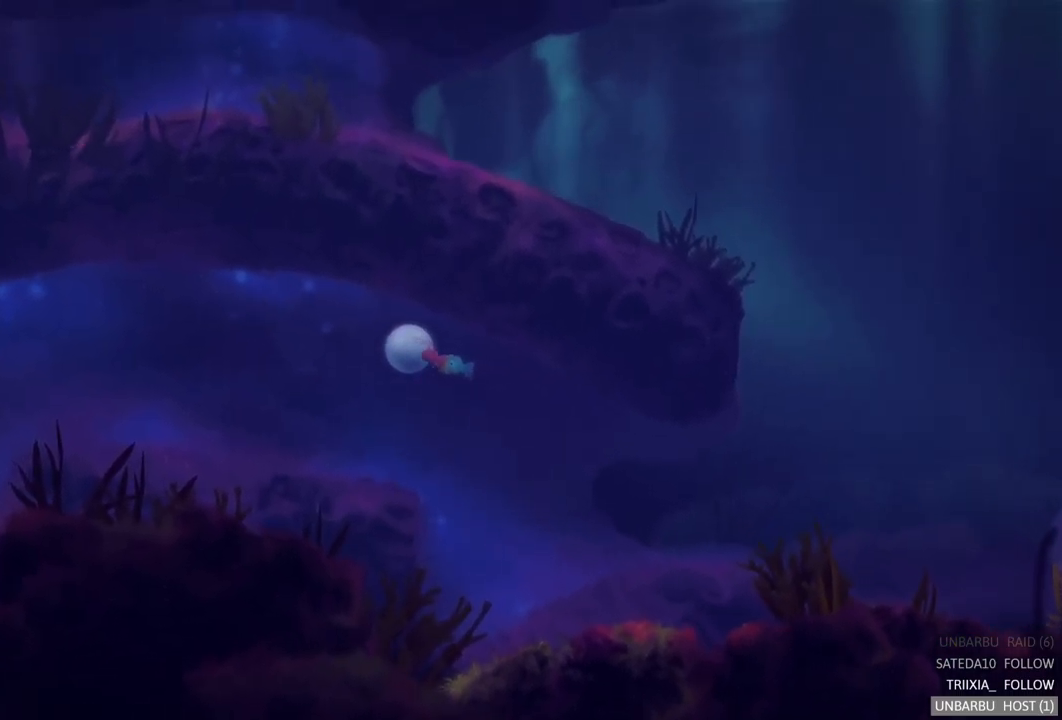
{"buttons": [], "left_stick": "left", "right_stick": "center", "events": []}
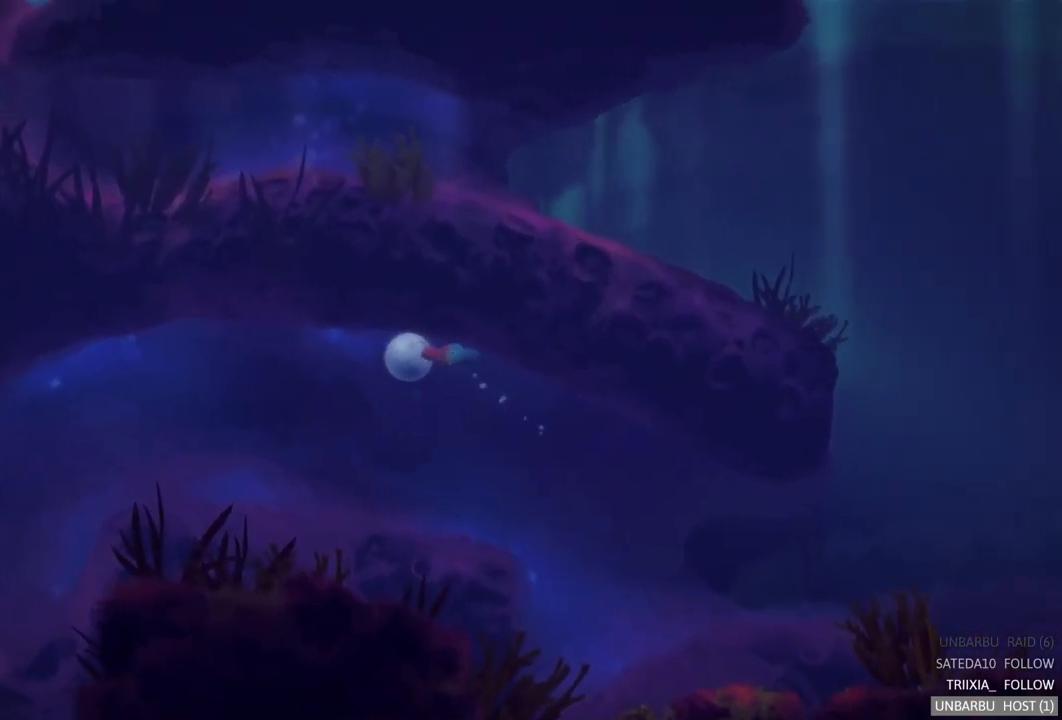
{"buttons": ["A"], "left_stick": "left", "right_stick": "center", "events": [[267, "A", "down"], [417, "A", "up"], [500, "A", "down"]]}
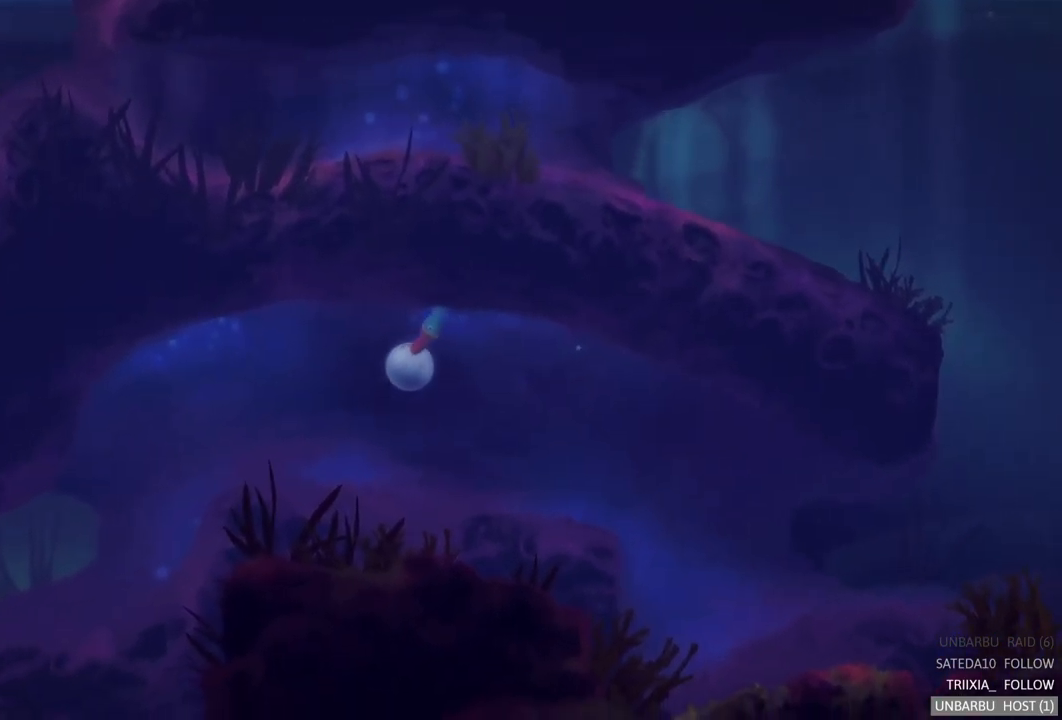
{"buttons": ["A"], "left_stick": "left", "right_stick": "center", "events": [[133, "A", "up"], [233, "A", "down"], [367, "A", "up"], [450, "A", "down"]]}
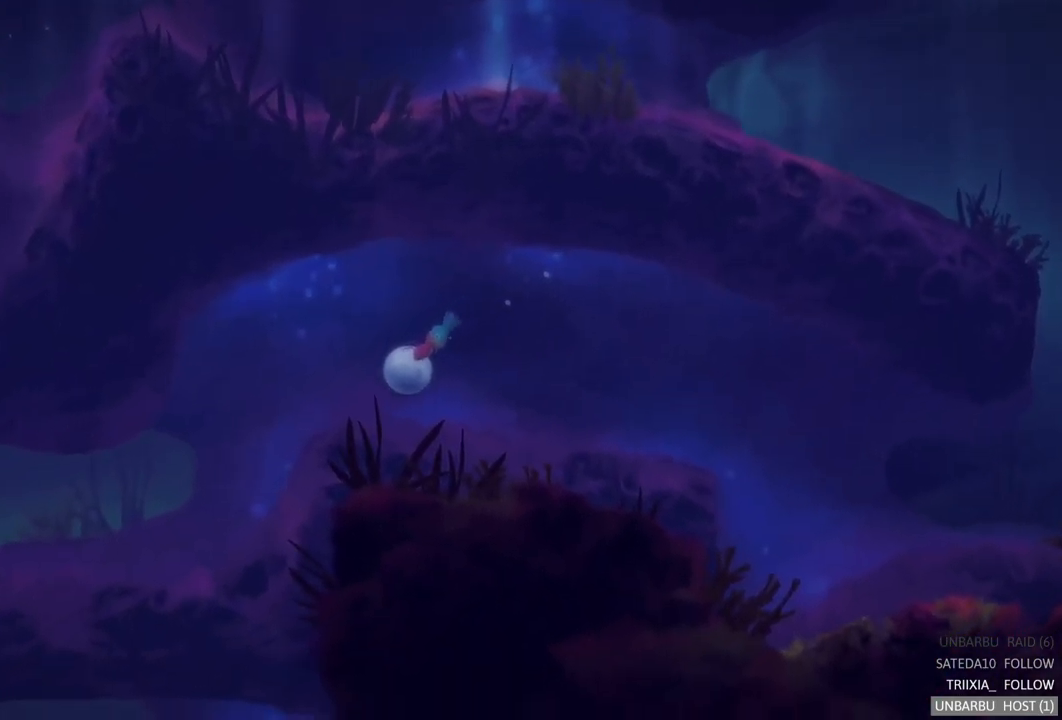
{"buttons": ["A"], "left_stick": "left", "right_stick": "center", "events": [[100, "A", "up"], [467, "A", "down"]]}
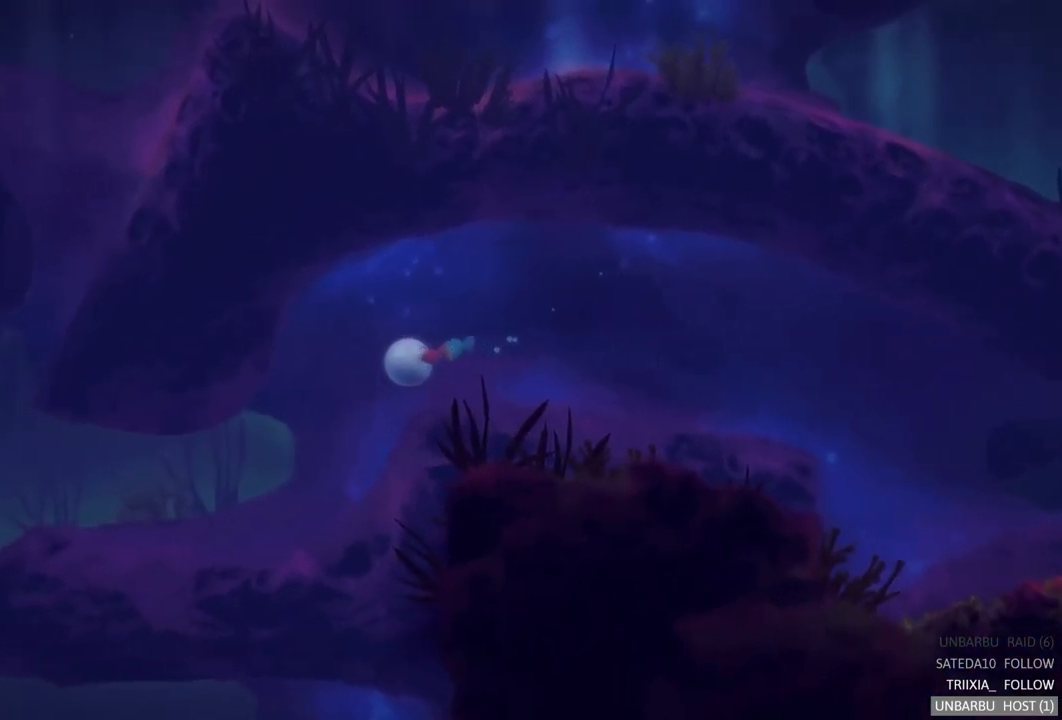
{"buttons": [], "left_stick": "left", "right_stick": "center", "events": [[117, "A", "up"], [183, "A", "down"], [317, "A", "up"], [383, "A", "down"], [500, "A", "up"]]}
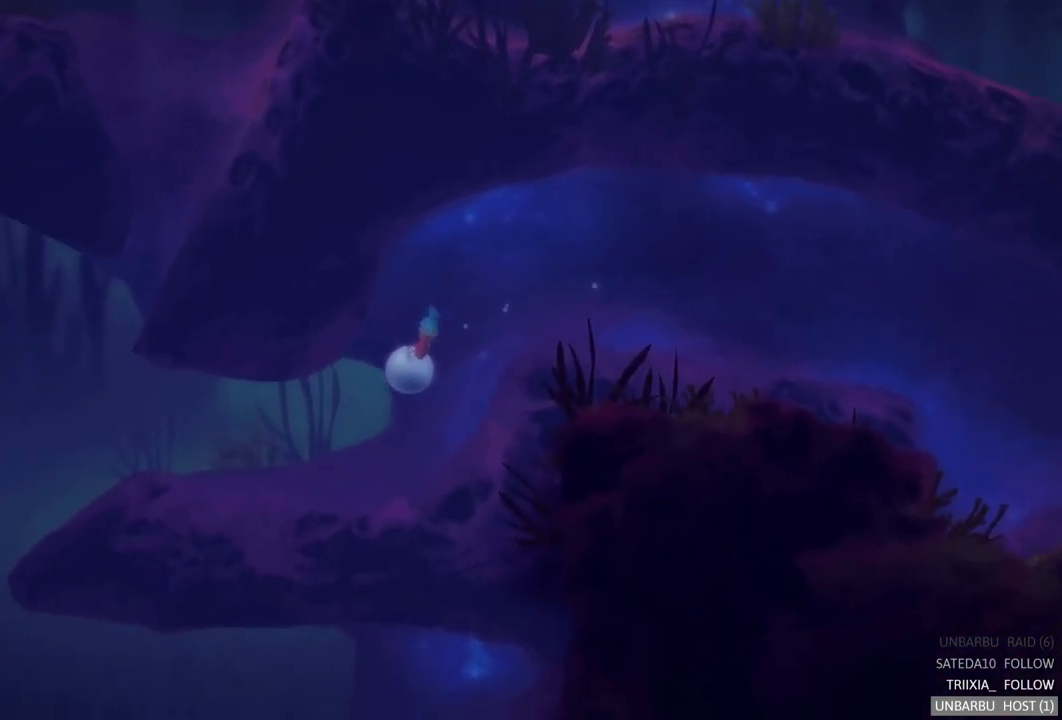
{"buttons": ["A"], "left_stick": "left", "right_stick": "center", "events": [[67, "A", "down"], [183, "A", "up"], [267, "A", "down"], [400, "A", "up"], [484, "A", "down"]]}
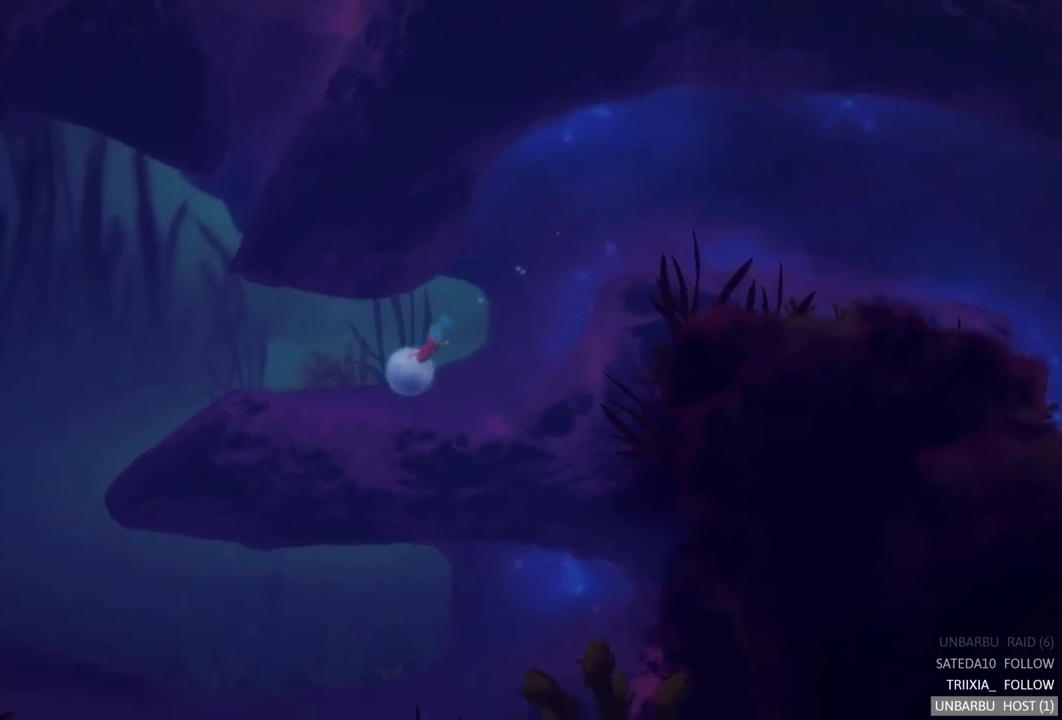
{"buttons": [], "left_stick": "left", "right_stick": "center", "events": [[100, "A", "up"], [234, "A", "down"], [350, "A", "up"]]}
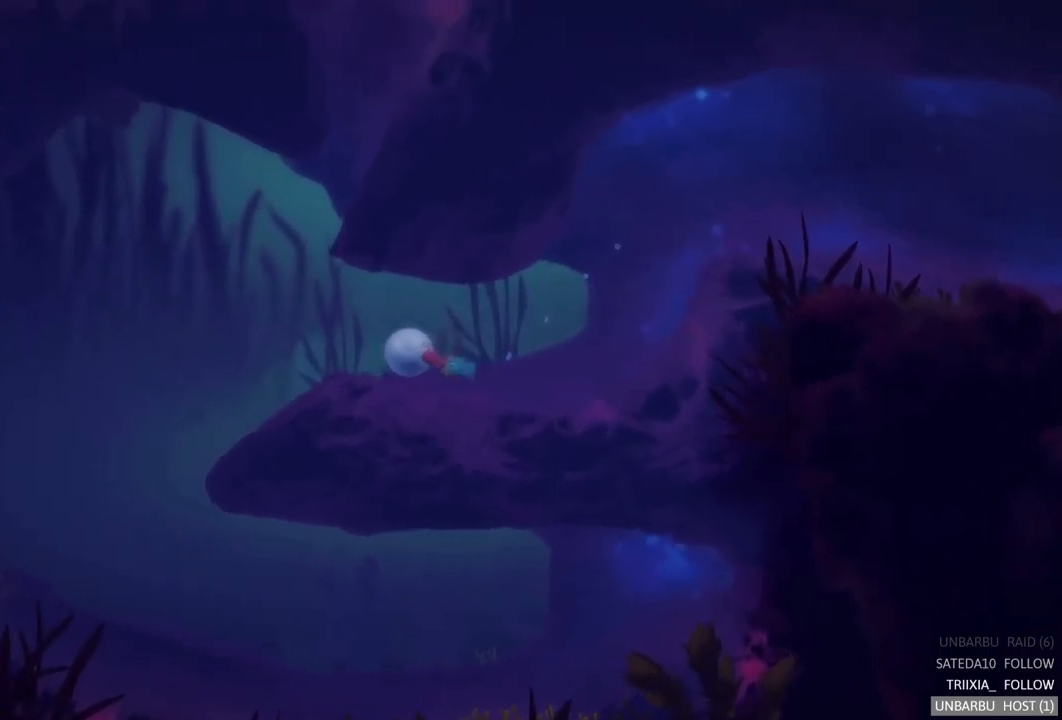
{"buttons": [], "left_stick": "left", "right_stick": "center", "events": []}
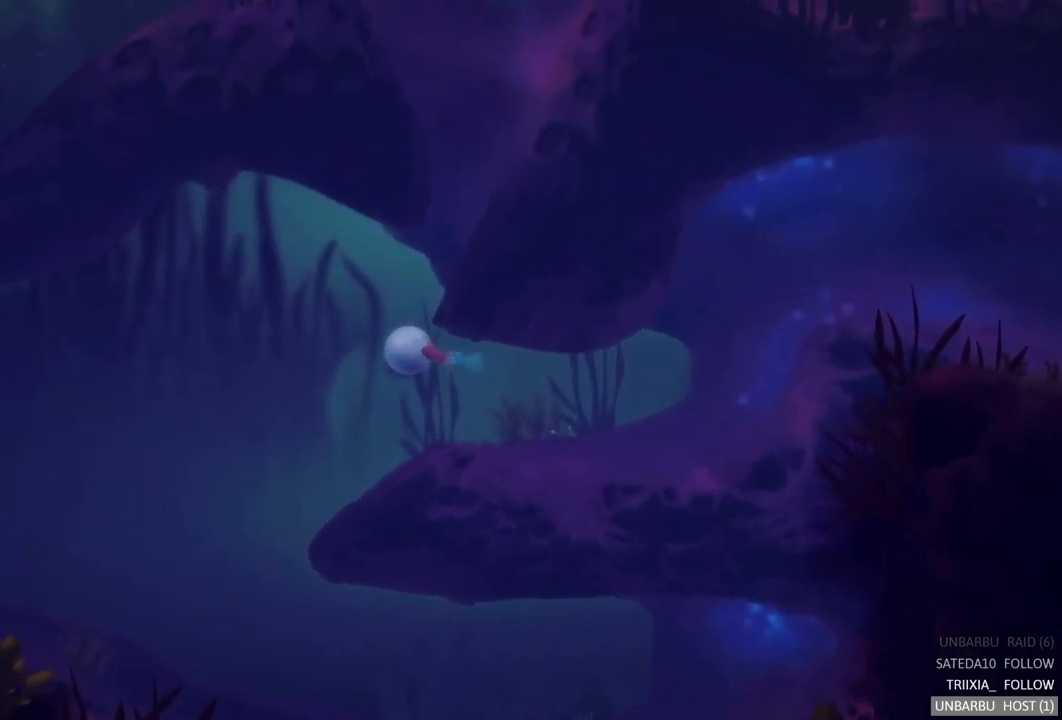
{"buttons": [], "left_stick": "left", "right_stick": "center", "events": [[267, "A", "down"], [417, "A", "up"]]}
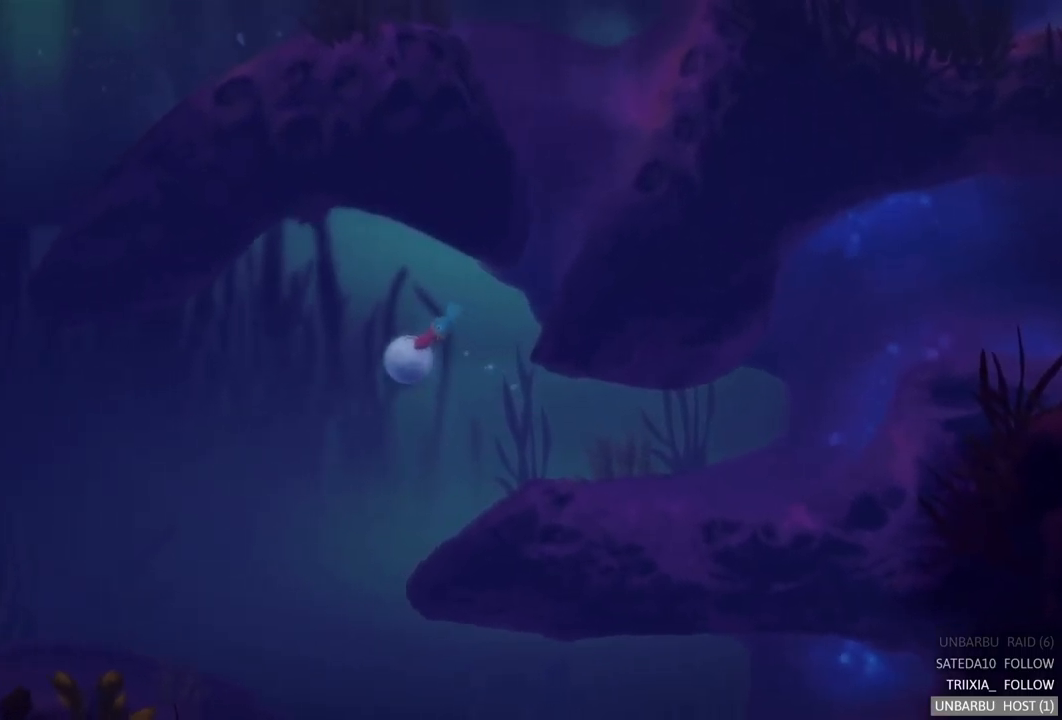
{"buttons": ["A"], "left_stick": "left", "right_stick": "center", "events": [[184, "A", "down"]]}
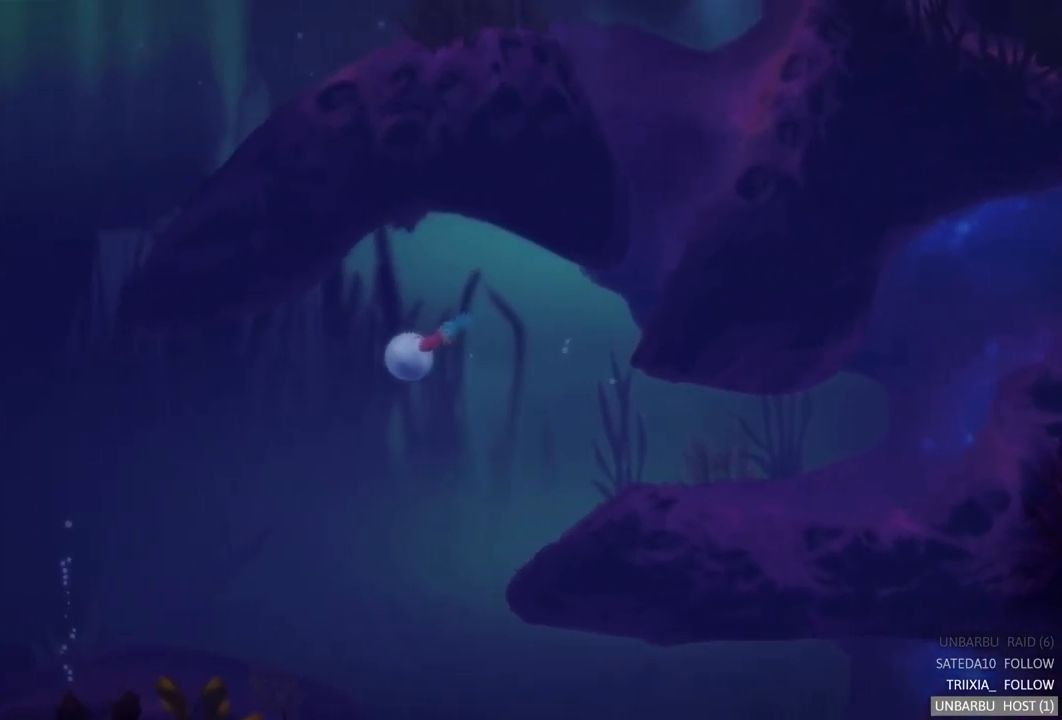
{"buttons": [], "left_stick": "left", "right_stick": "center", "events": [[50, "A", "up"], [134, "A", "down"], [267, "A", "up"], [350, "A", "down"], [484, "A", "up"]]}
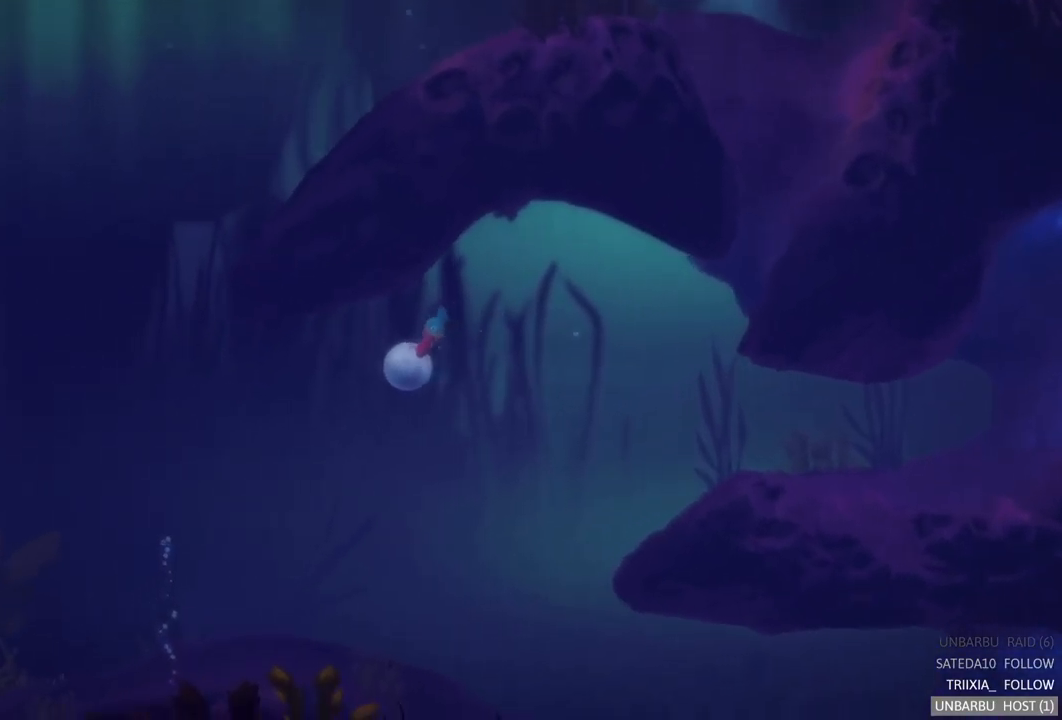
{"buttons": [], "left_stick": "left", "right_stick": "center", "events": [[67, "A", "down"], [184, "A", "up"], [267, "A", "down"], [400, "A", "up"]]}